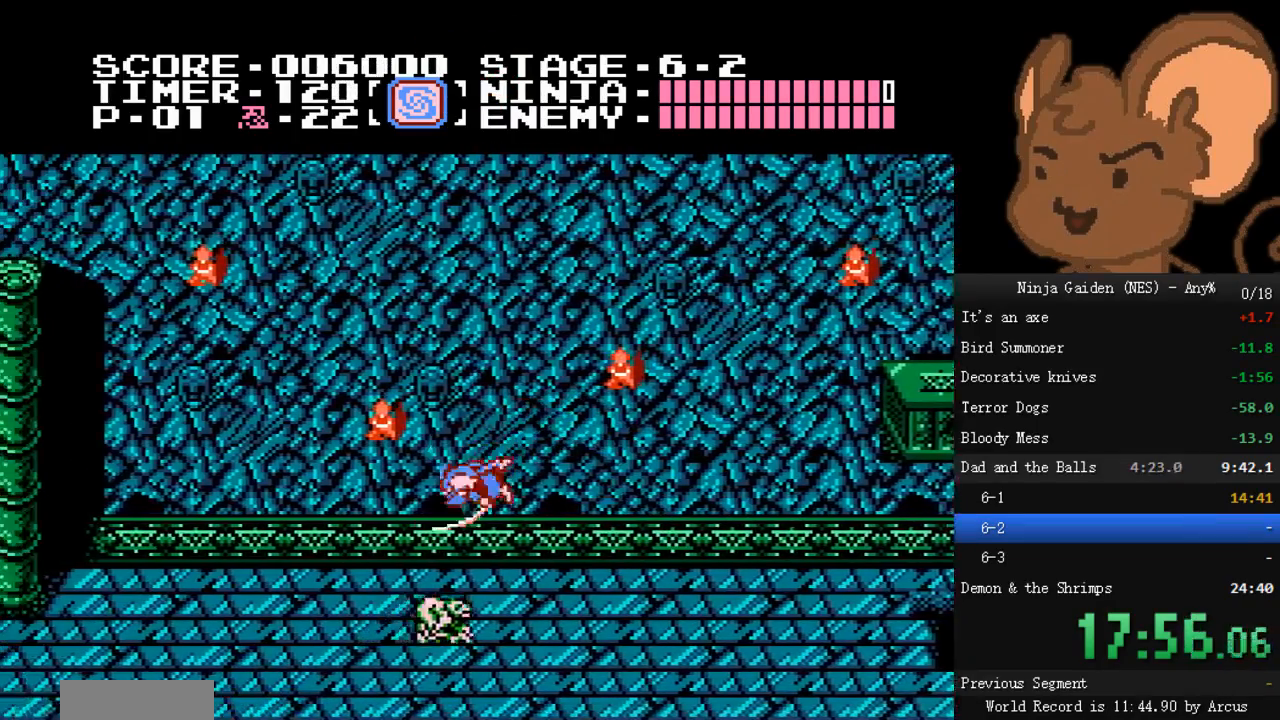
Gameplay with a controller (Nintendo layout); each line is a JSON object with the inputs held at the frame after it. "events" lists button and stick changes between this image and that frame as [ms after this image, input, new state], when the widget could be followed in between. Not read: L3 R3.
{"buttons": ["DPAD_LEFT"], "events": []}
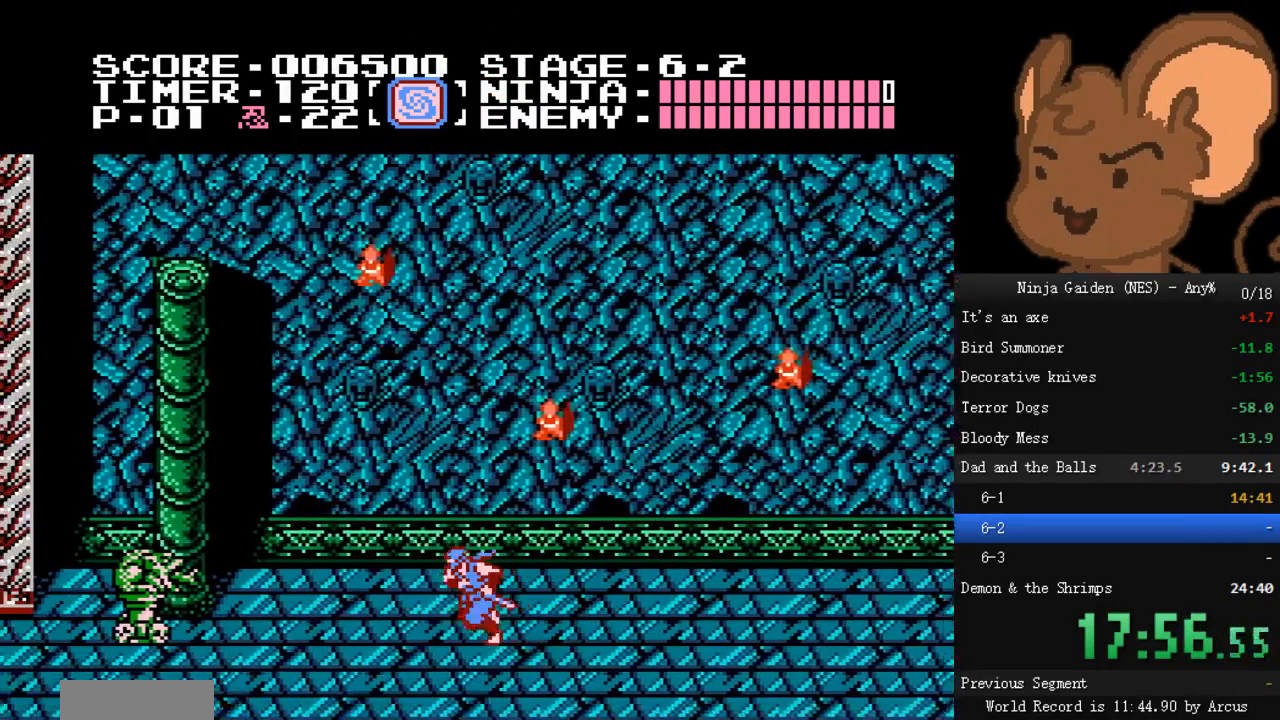
{"buttons": ["DPAD_LEFT"], "events": []}
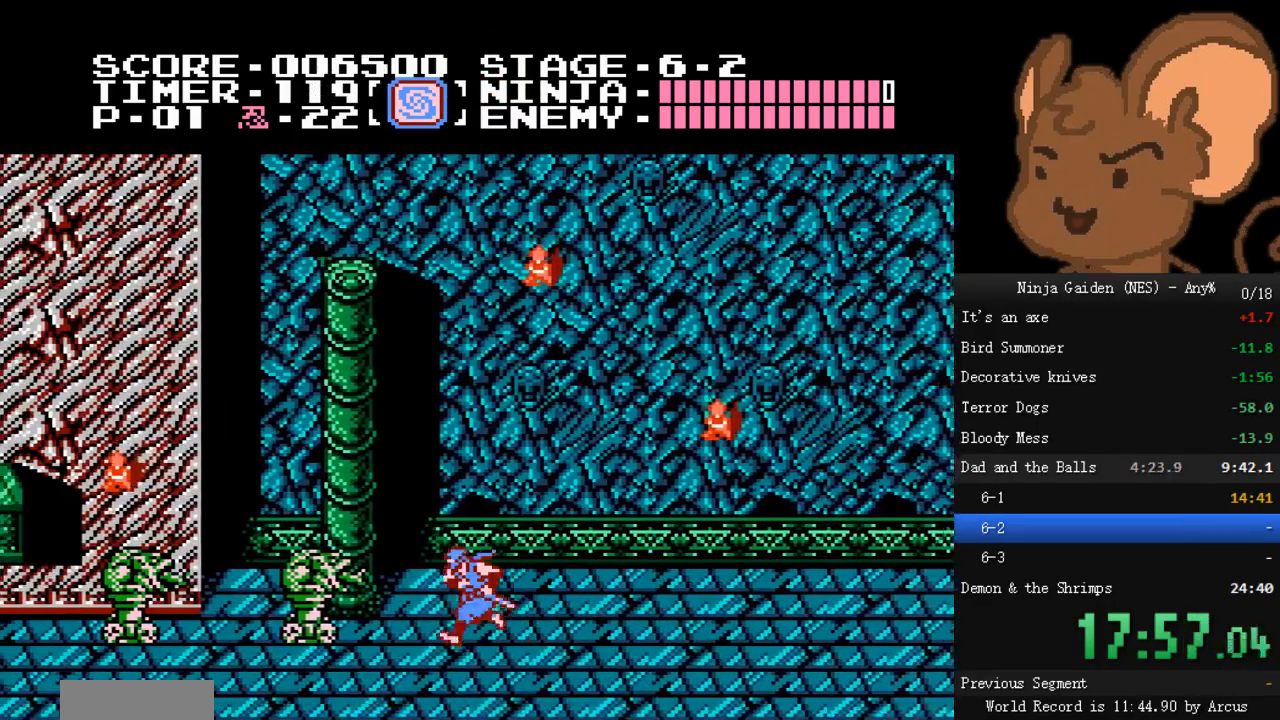
{"buttons": ["DPAD_LEFT"], "events": [[33, "B", "down"], [167, "B", "up"]]}
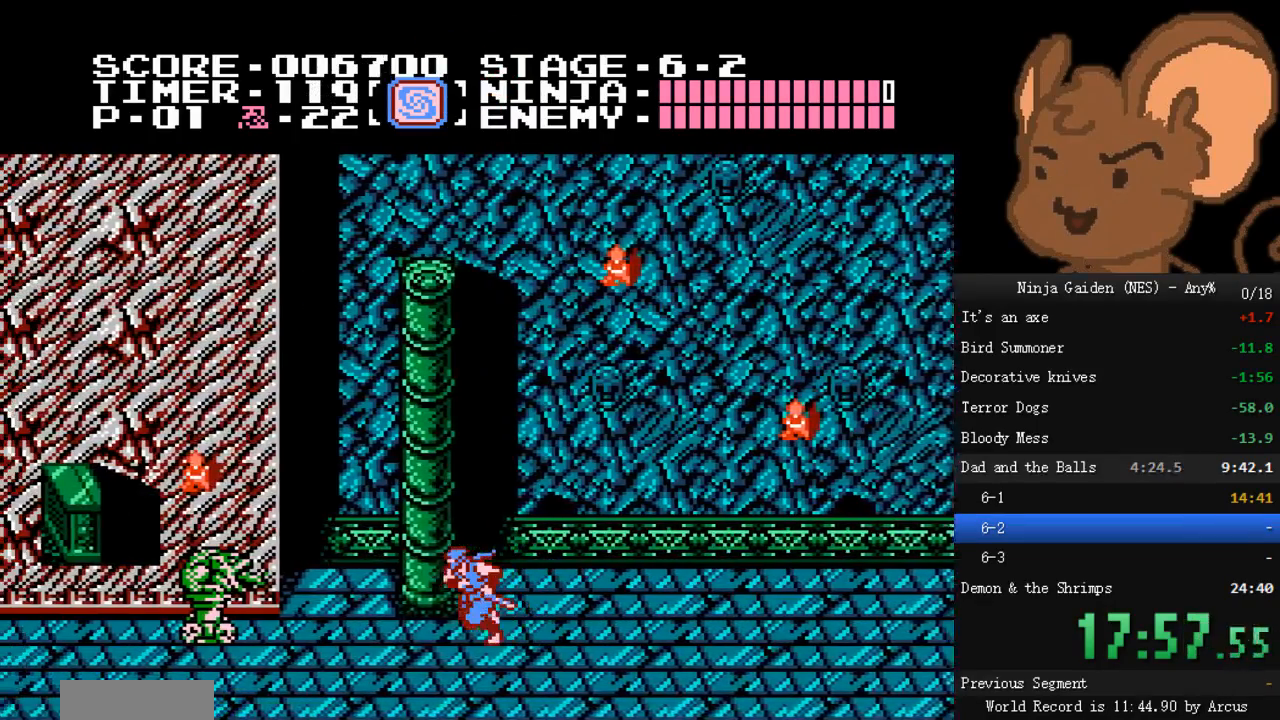
{"buttons": ["DPAD_LEFT"], "events": [[233, "B", "down"], [367, "B", "up"]]}
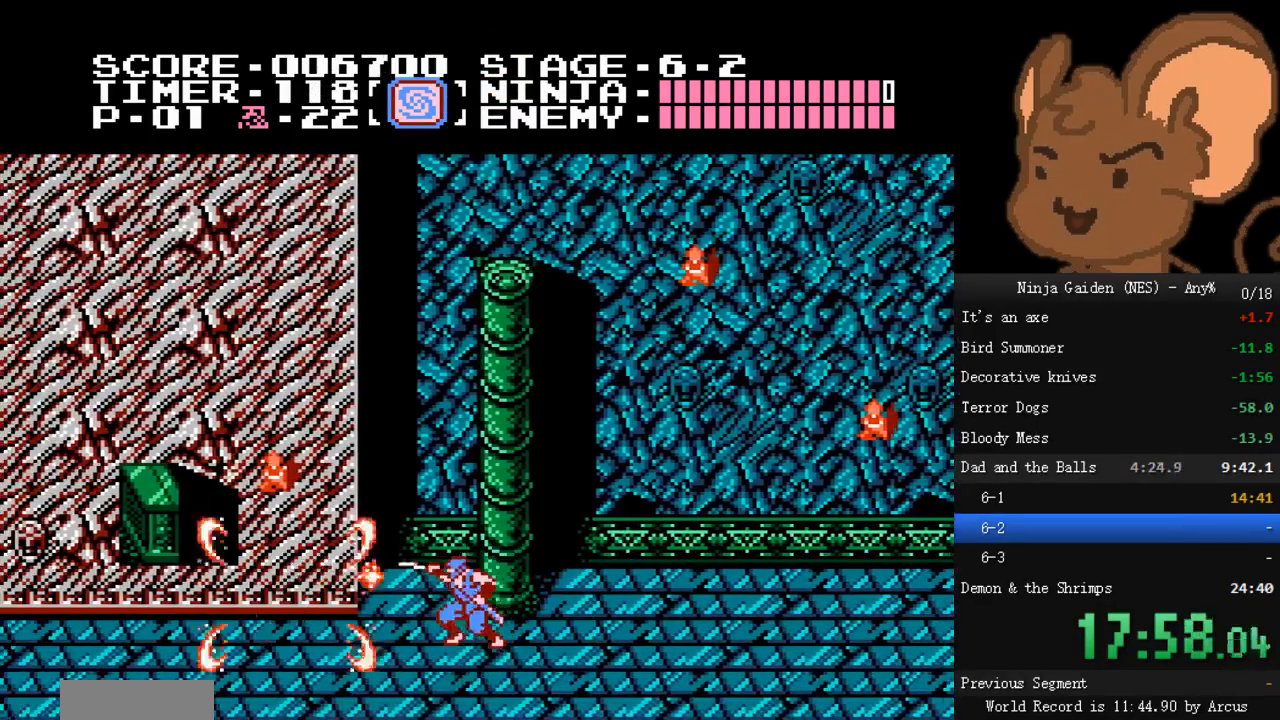
{"buttons": ["DPAD_LEFT"], "events": []}
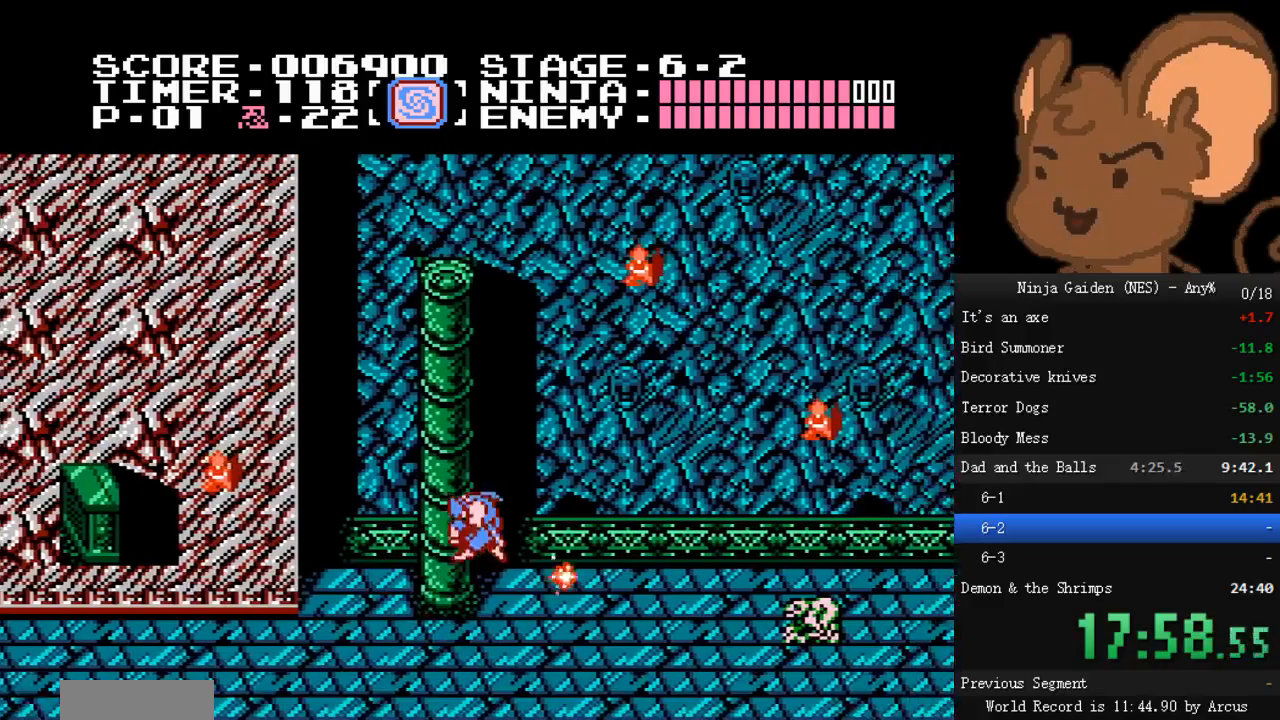
{"buttons": ["DPAD_LEFT"], "events": []}
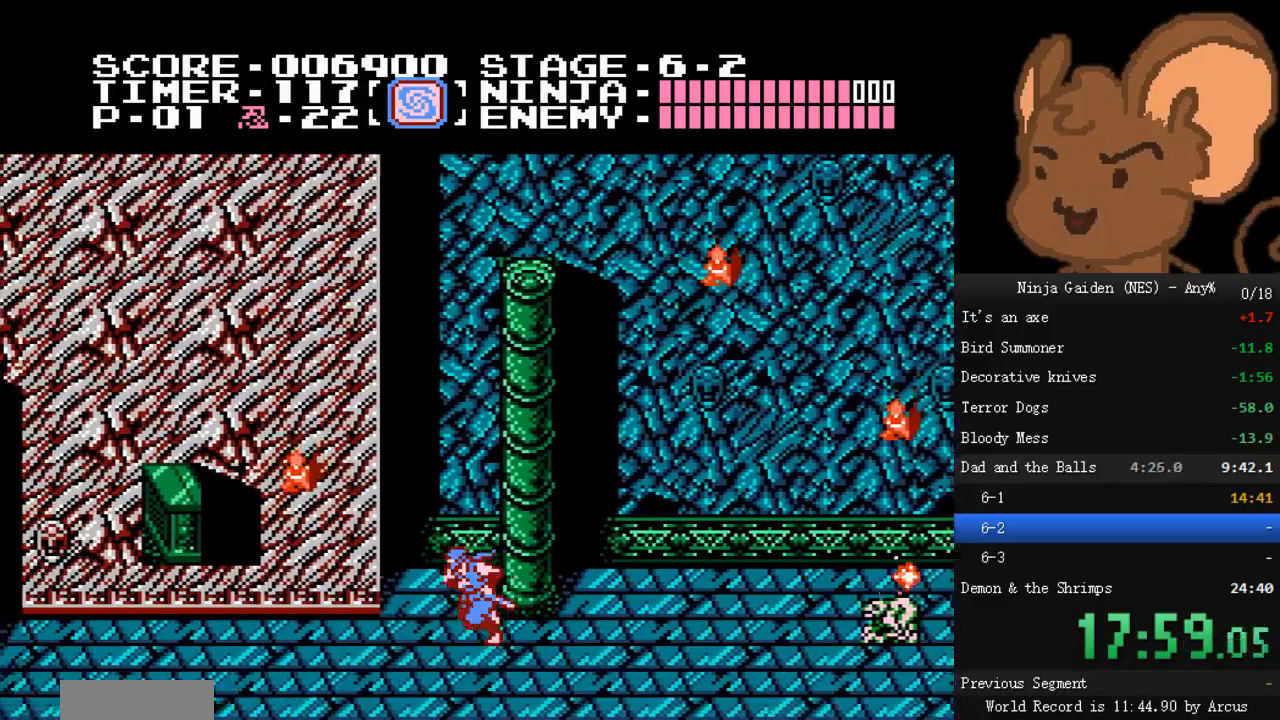
{"buttons": ["B", "DPAD_DOWN", "DPAD_LEFT"], "events": [[200, "A", "down"], [333, "DPAD_DOWN", "down"], [367, "A", "up"], [367, "DPAD_LEFT", "up"], [400, "B", "down"], [500, "DPAD_LEFT", "down"]]}
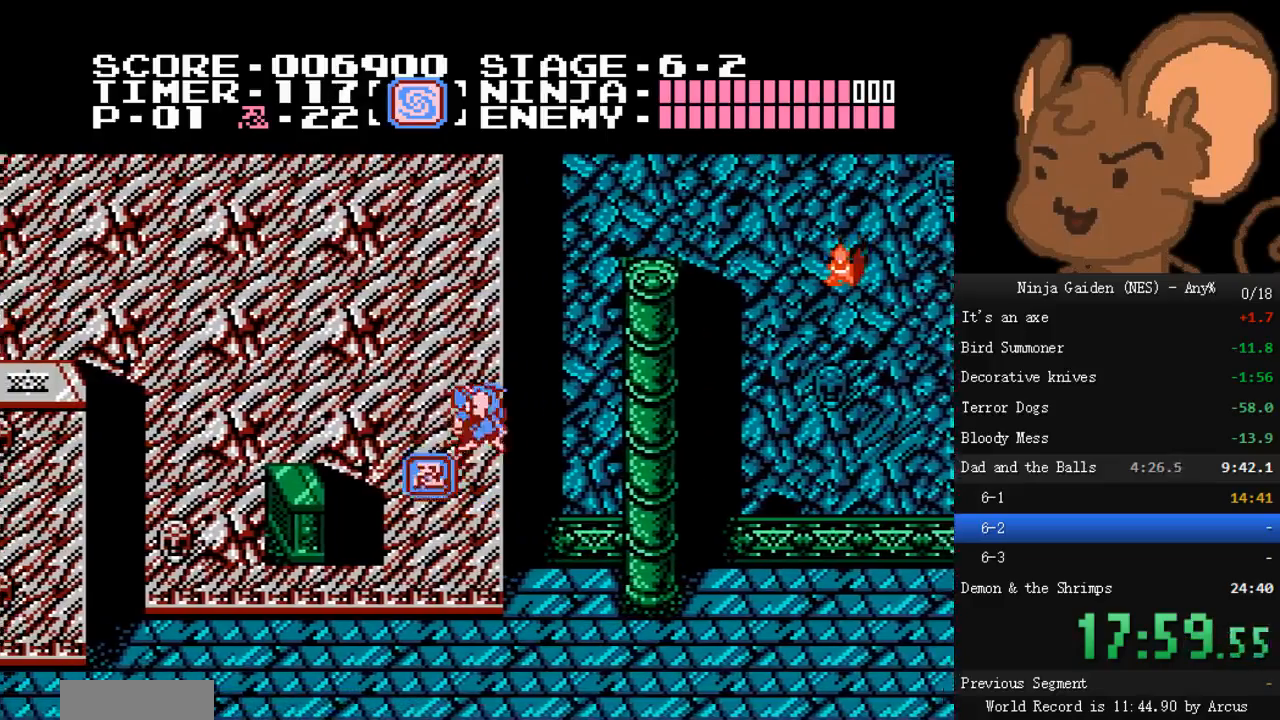
{"buttons": [], "events": [[33, "B", "up"], [33, "DPAD_DOWN", "up"], [100, "DPAD_LEFT", "up"]]}
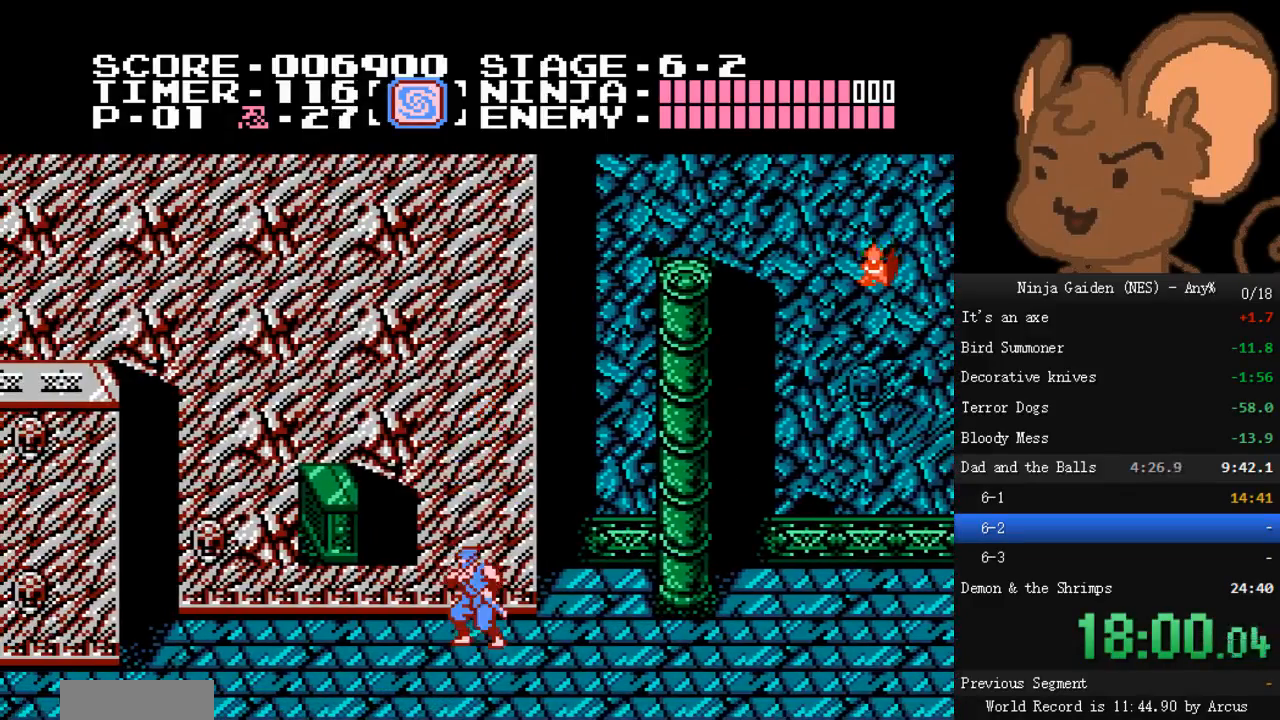
{"buttons": ["DPAD_LEFT"], "events": [[33, "A", "down"], [133, "DPAD_LEFT", "down"], [400, "A", "up"]]}
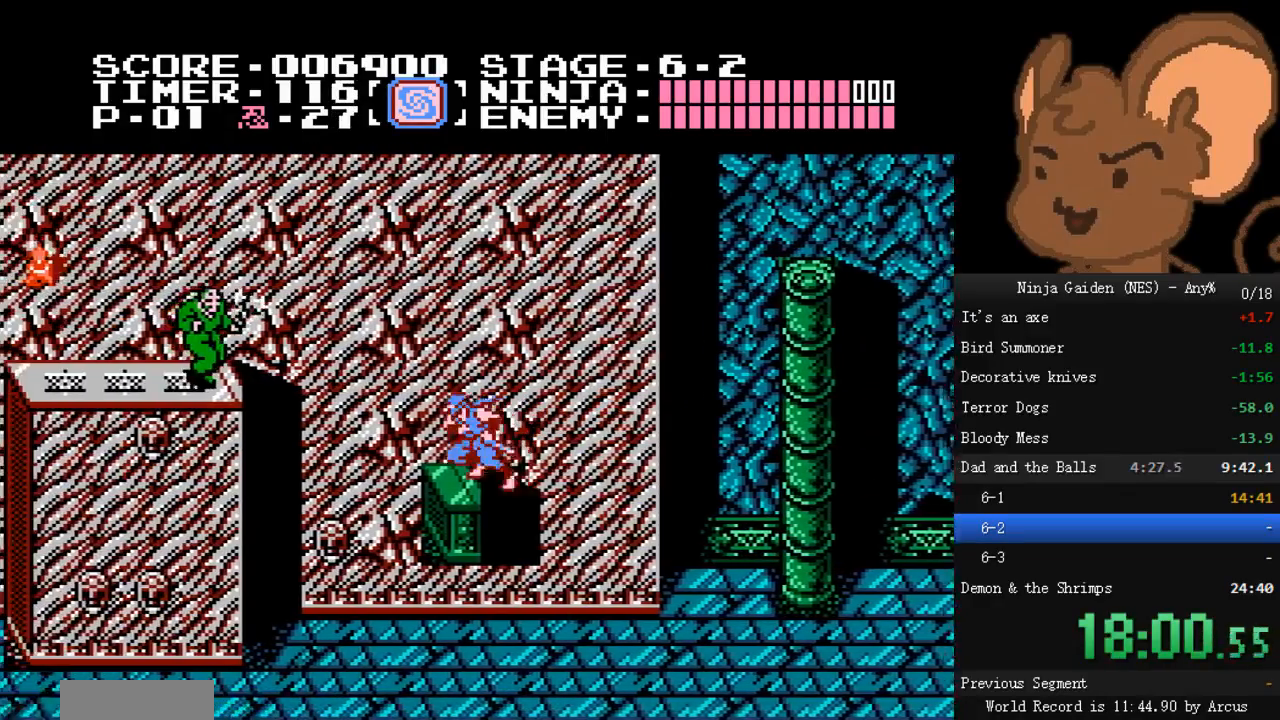
{"buttons": ["A", "DPAD_LEFT"], "events": [[133, "A", "down"]]}
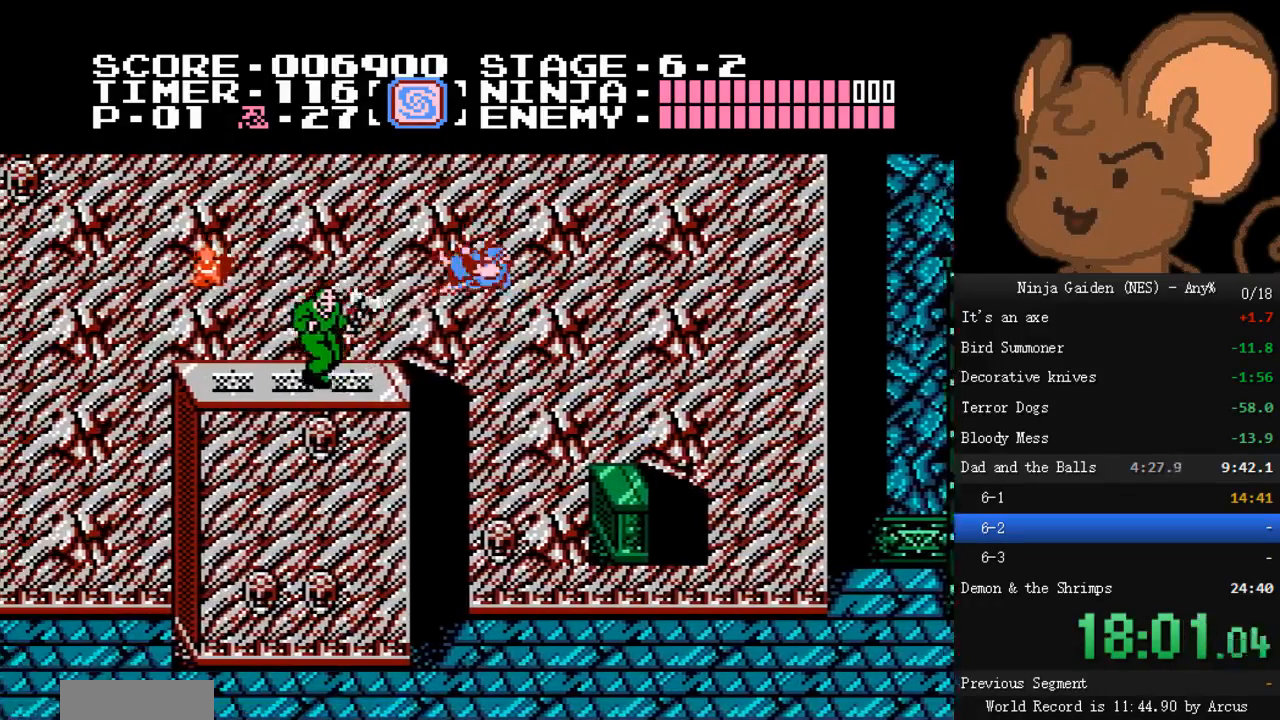
{"buttons": ["DPAD_LEFT"], "events": [[133, "A", "up"], [233, "B", "down"], [333, "B", "up"]]}
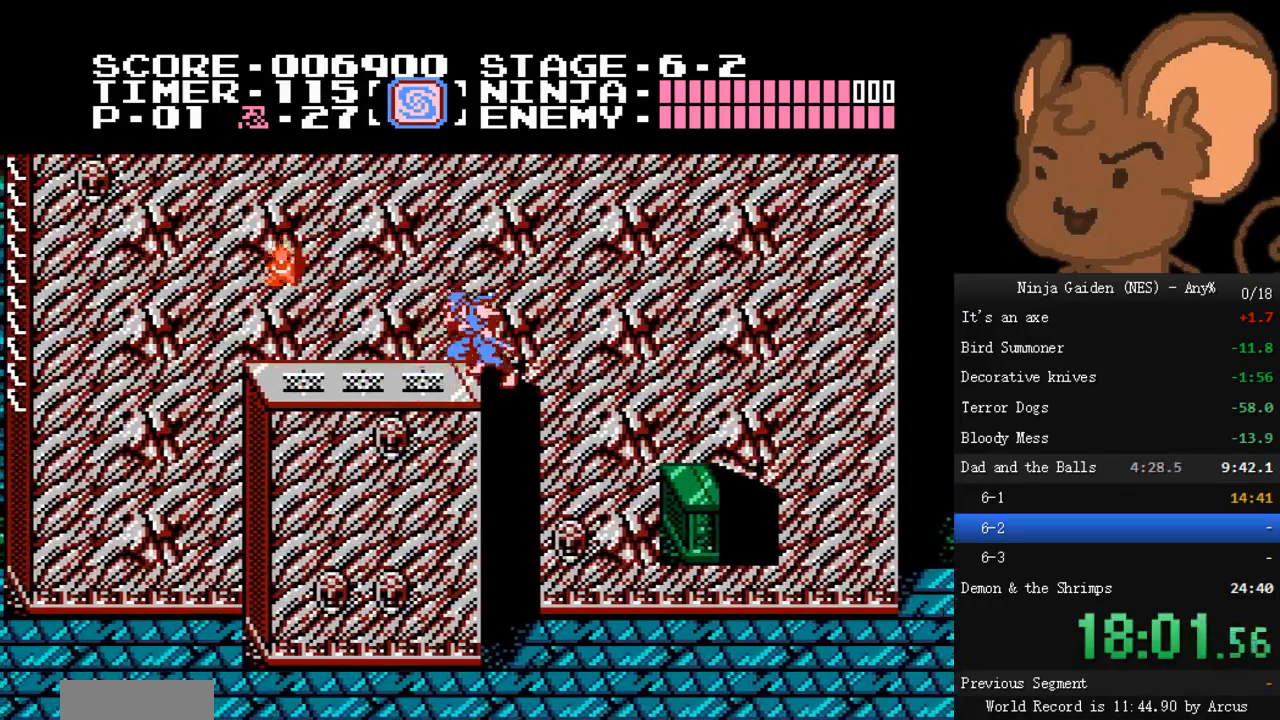
{"buttons": ["DPAD_LEFT"], "events": []}
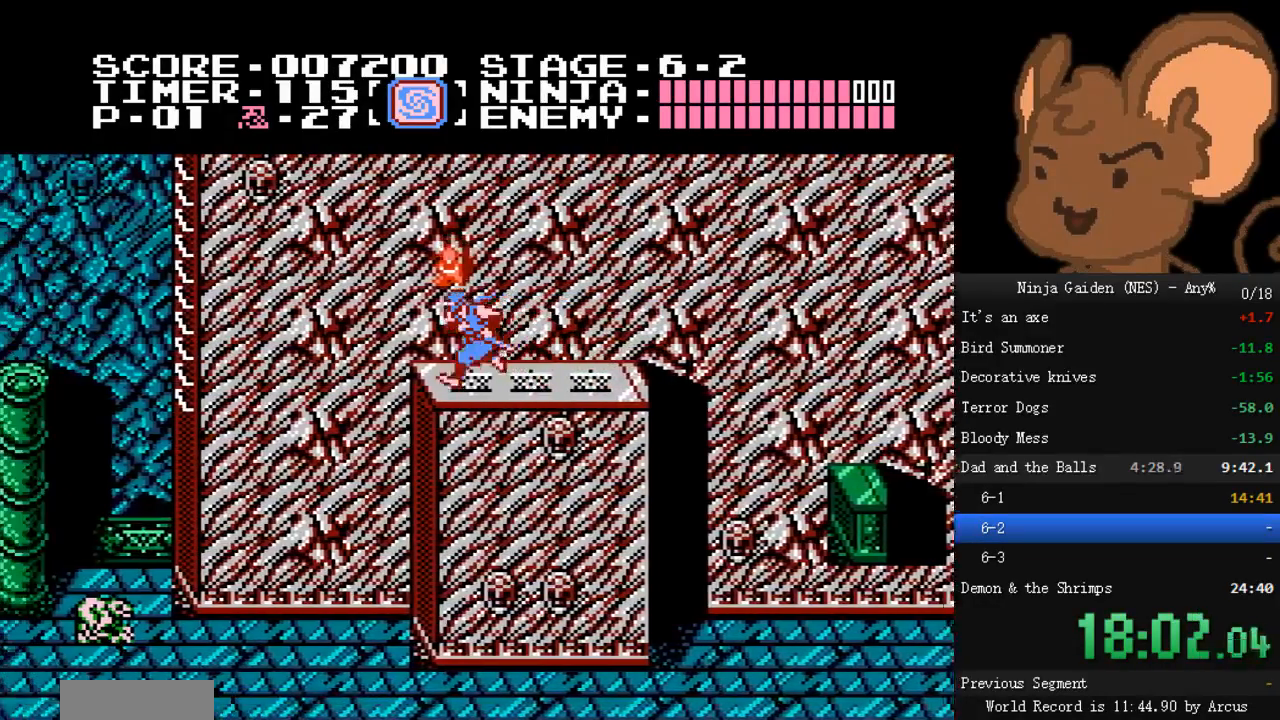
{"buttons": ["A", "DPAD_LEFT"], "events": [[100, "A", "down"], [133, "A", "up"], [200, "A", "down"]]}
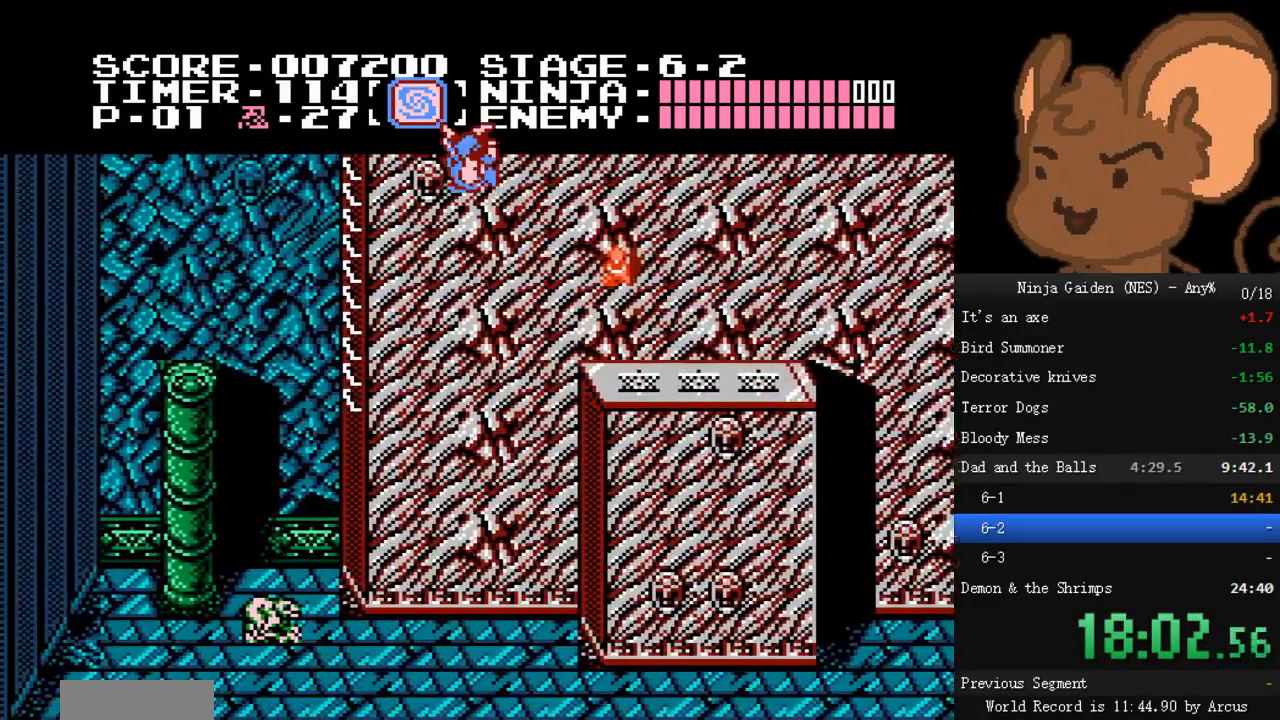
{"buttons": ["DPAD_UP", "DPAD_RIGHT"], "events": [[267, "DPAD_UP", "down"], [300, "A", "up"], [333, "DPAD_LEFT", "up"], [400, "DPAD_RIGHT", "down"]]}
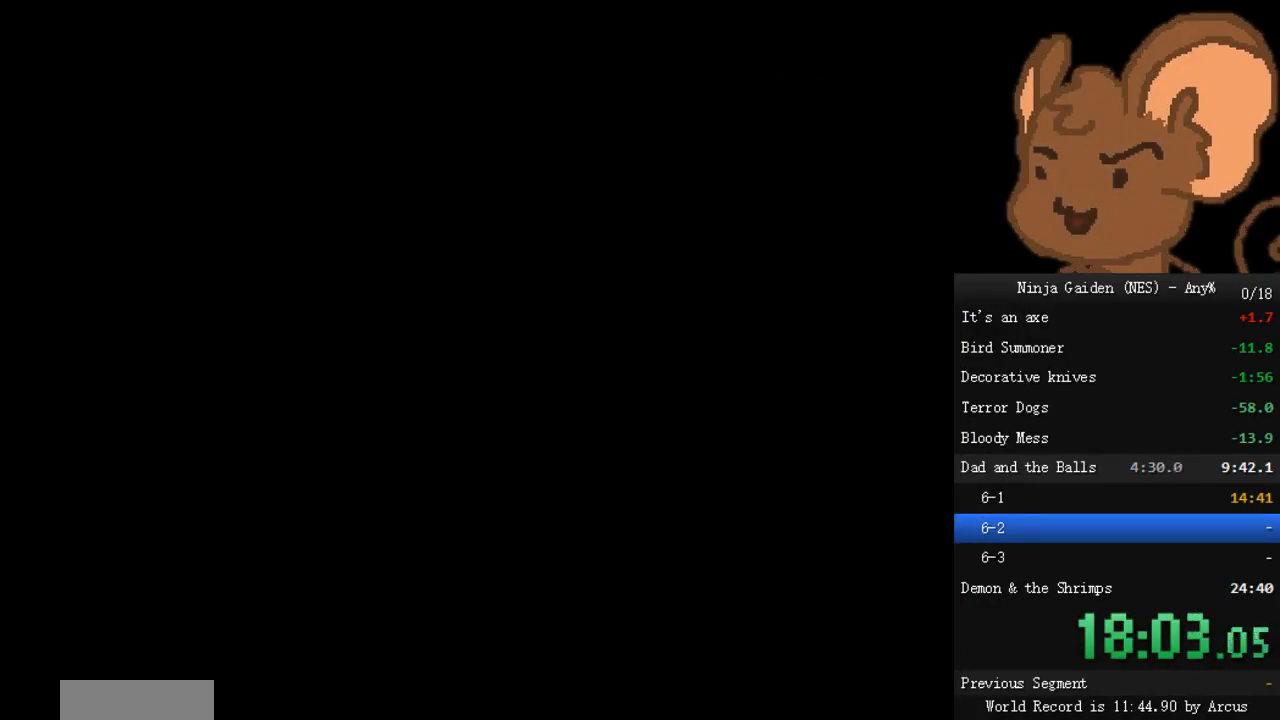
{"buttons": ["A", "DPAD_UP"], "events": [[433, "A", "down"], [433, "DPAD_LEFT", "down"], [433, "DPAD_RIGHT", "up"], [433, "DPAD_UP", "up"], [500, "DPAD_LEFT", "up"], [500, "DPAD_UP", "down"]]}
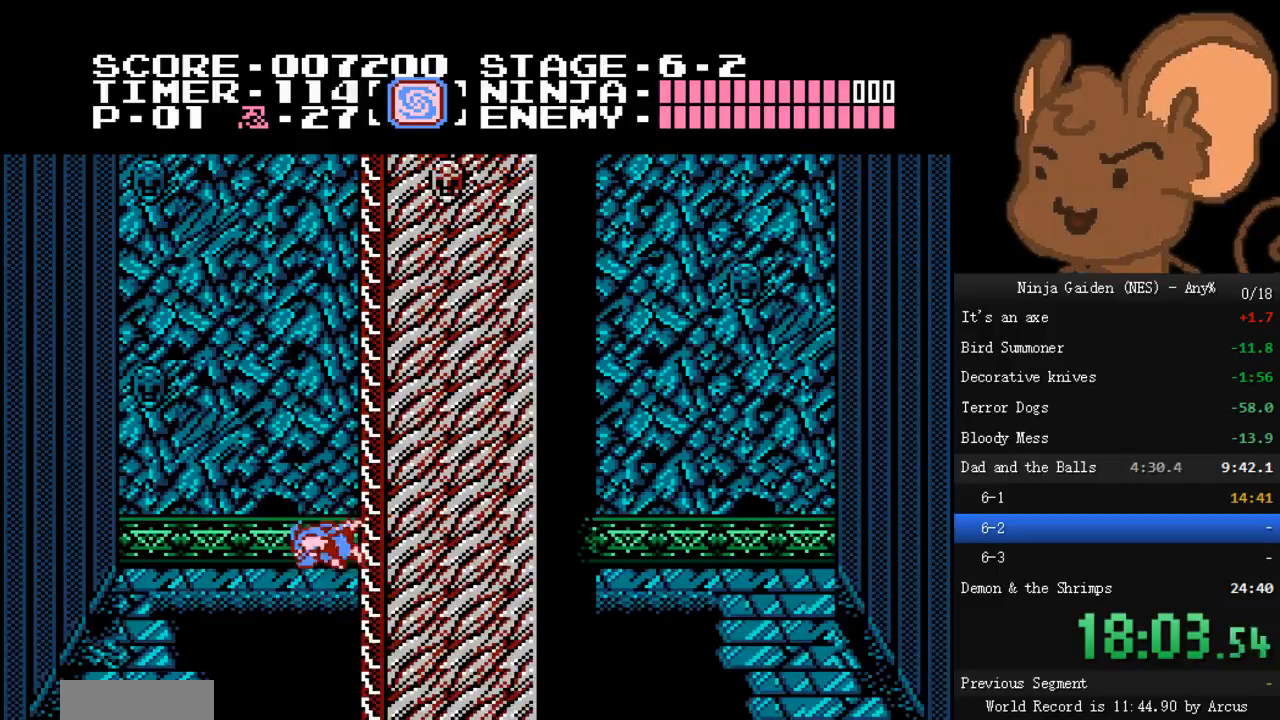
{"buttons": ["DPAD_UP", "DPAD_RIGHT"], "events": [[33, "A", "up"], [33, "DPAD_RIGHT", "down"], [333, "A", "down"], [333, "DPAD_LEFT", "down"], [333, "DPAD_RIGHT", "up"], [333, "DPAD_UP", "up"], [400, "A", "up"], [400, "DPAD_LEFT", "up"], [400, "DPAD_RIGHT", "down"], [400, "DPAD_UP", "down"]]}
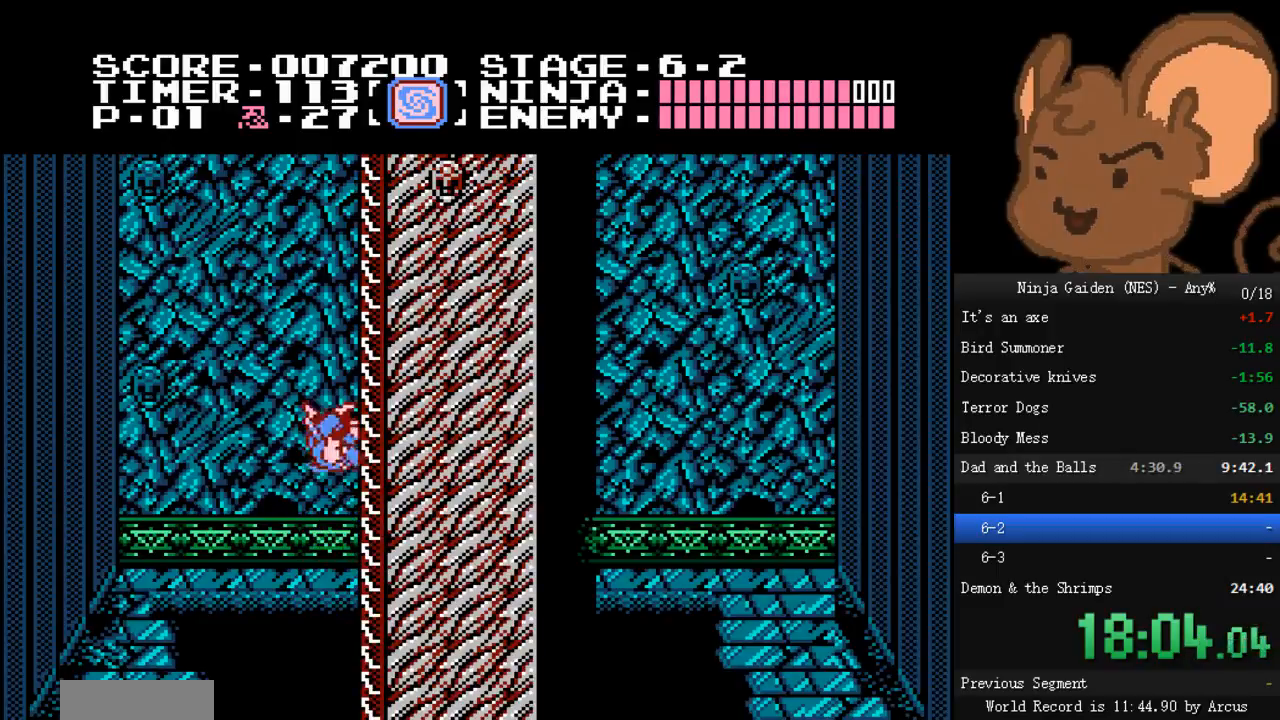
{"buttons": ["DPAD_UP", "DPAD_RIGHT"], "events": [[167, "DPAD_RIGHT", "up"], [200, "A", "down"], [200, "DPAD_LEFT", "down"], [200, "DPAD_UP", "up"], [267, "A", "up"], [267, "DPAD_LEFT", "up"], [267, "DPAD_RIGHT", "down"], [267, "DPAD_UP", "down"]]}
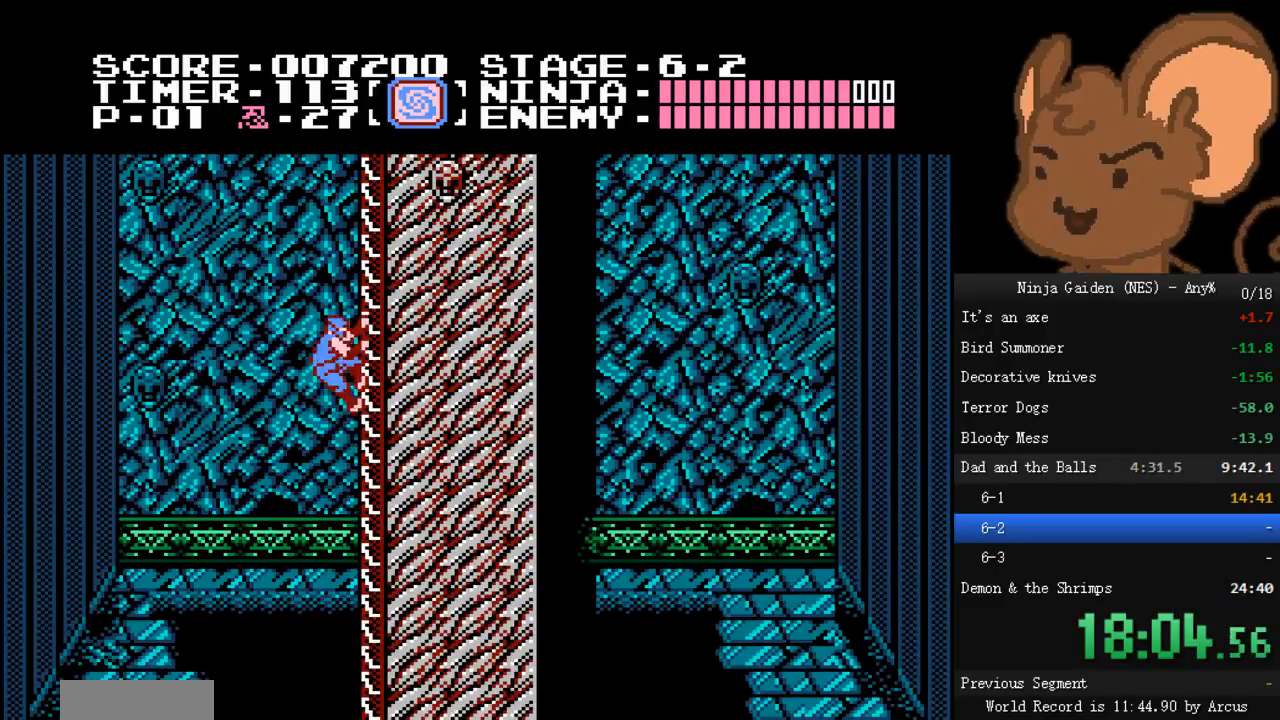
{"buttons": ["DPAD_UP", "DPAD_RIGHT"], "events": [[67, "A", "down"], [67, "DPAD_LEFT", "down"], [67, "DPAD_RIGHT", "up"], [100, "DPAD_UP", "up"], [133, "DPAD_LEFT", "up"], [133, "DPAD_UP", "down"], [167, "A", "up"], [167, "DPAD_RIGHT", "down"]]}
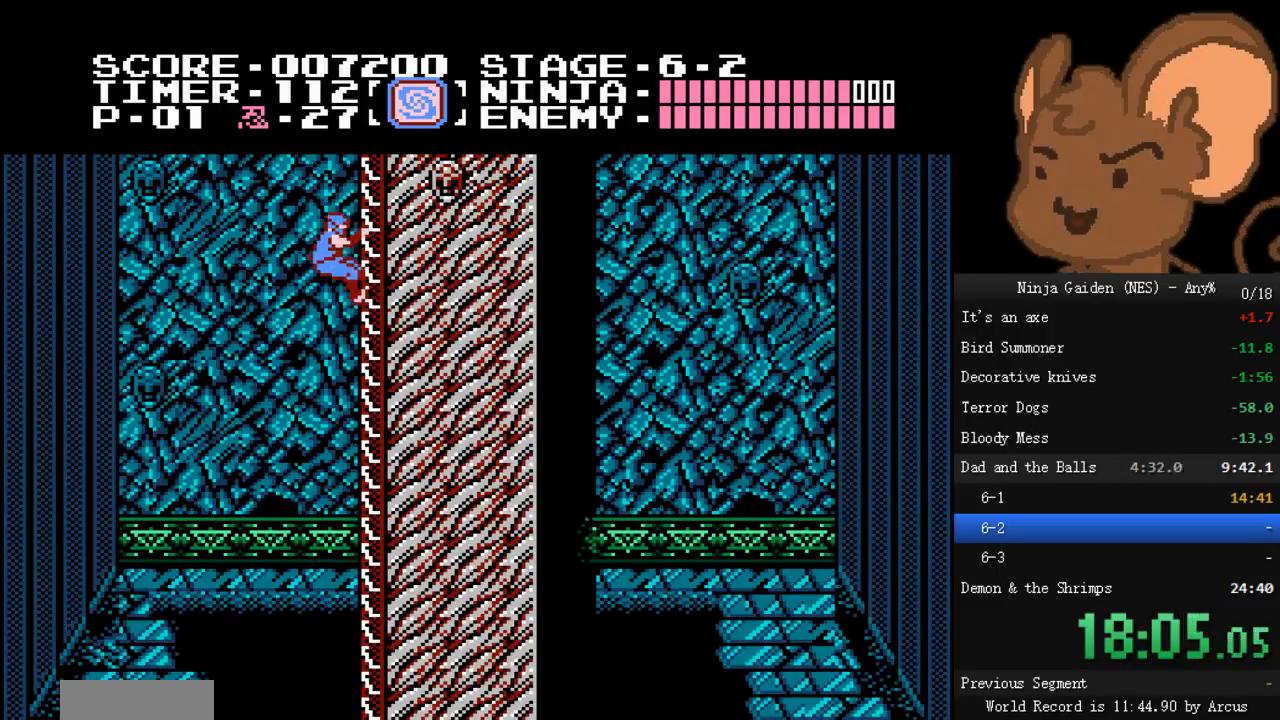
{"buttons": ["DPAD_UP", "DPAD_RIGHT"], "events": []}
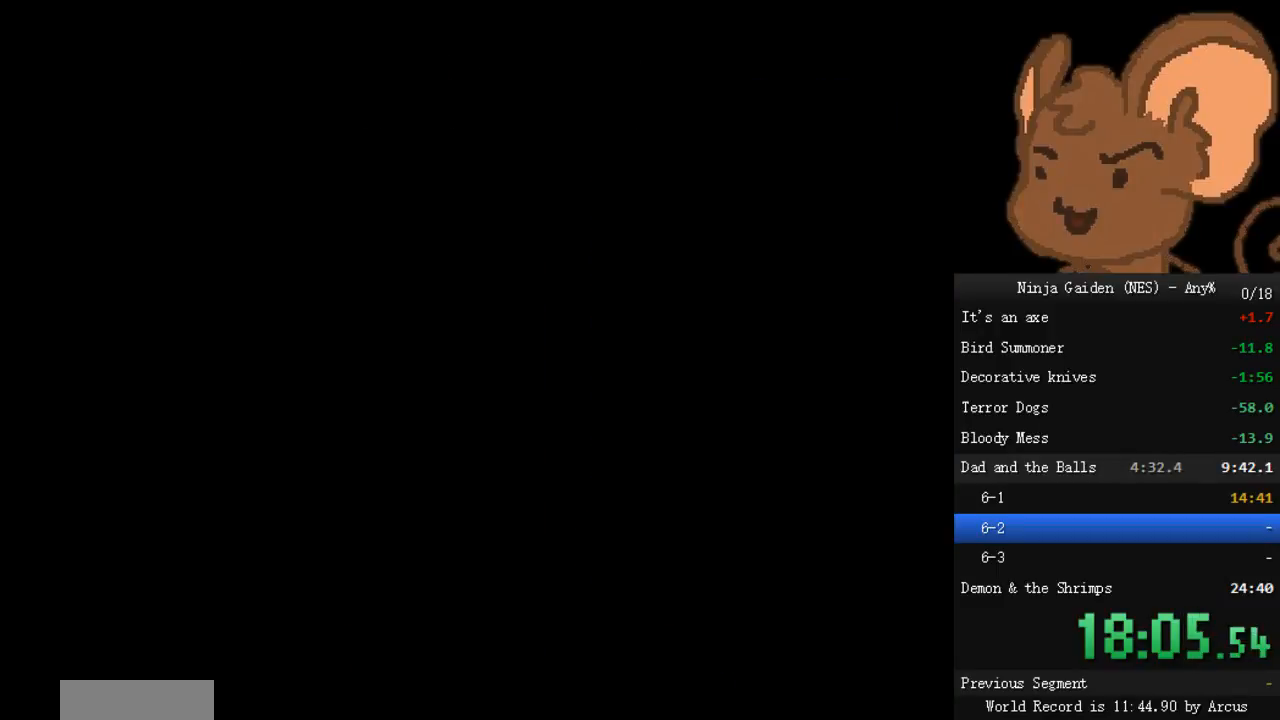
{"buttons": ["DPAD_UP", "DPAD_RIGHT"], "events": []}
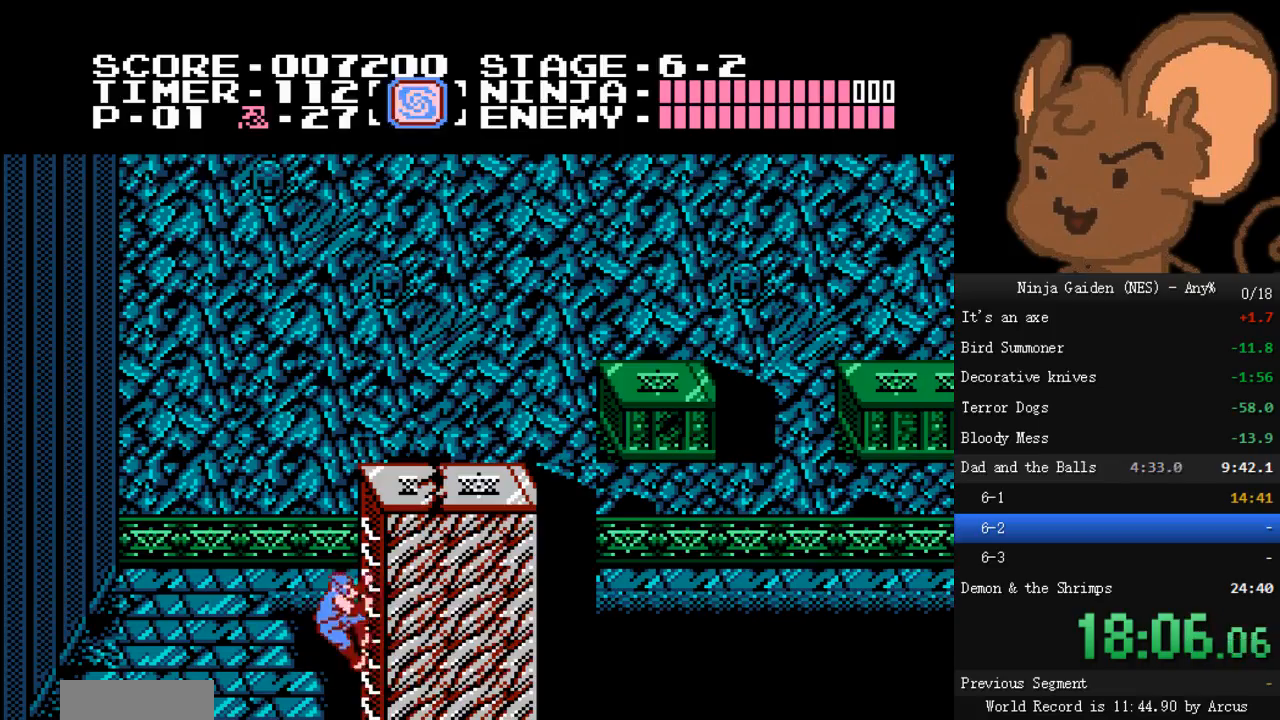
{"buttons": ["DPAD_LEFT"], "events": [[167, "DPAD_RIGHT", "up"], [200, "A", "down"], [200, "DPAD_LEFT", "down"], [200, "DPAD_UP", "up"], [300, "A", "up"]]}
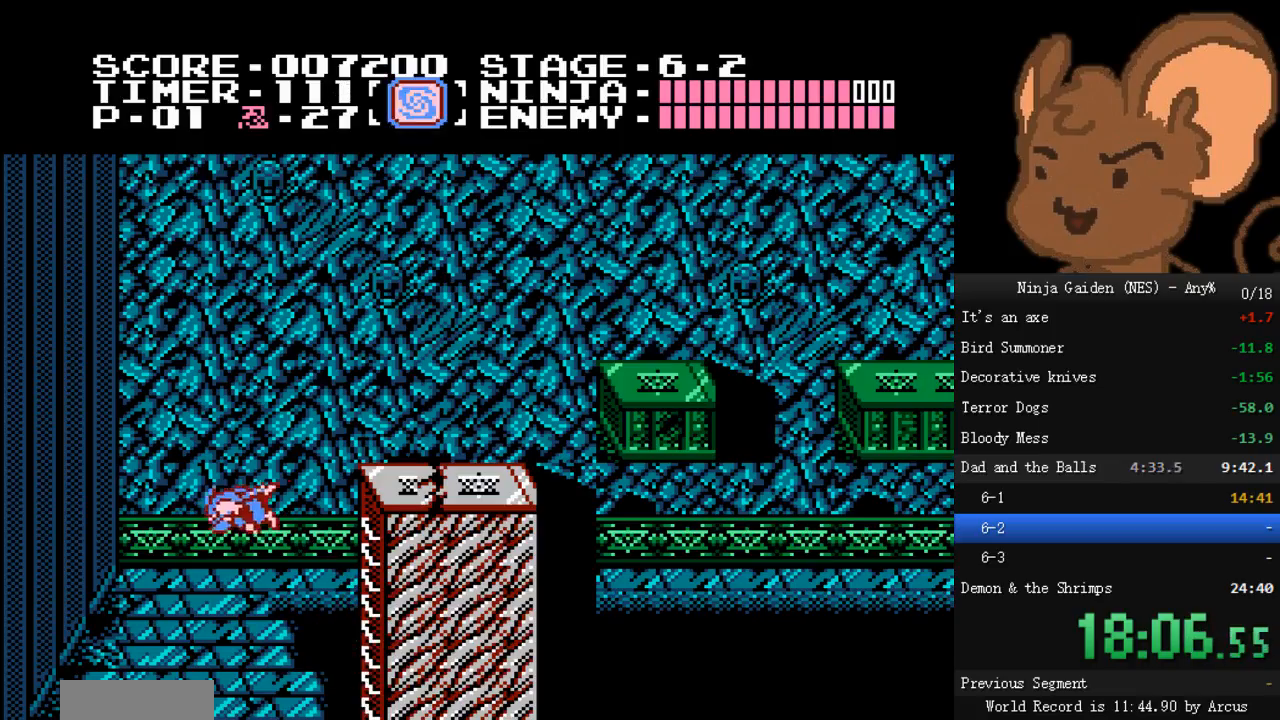
{"buttons": ["A", "DPAD_RIGHT"], "events": [[167, "DPAD_LEFT", "up"], [167, "DPAD_RIGHT", "down"], [233, "A", "down"]]}
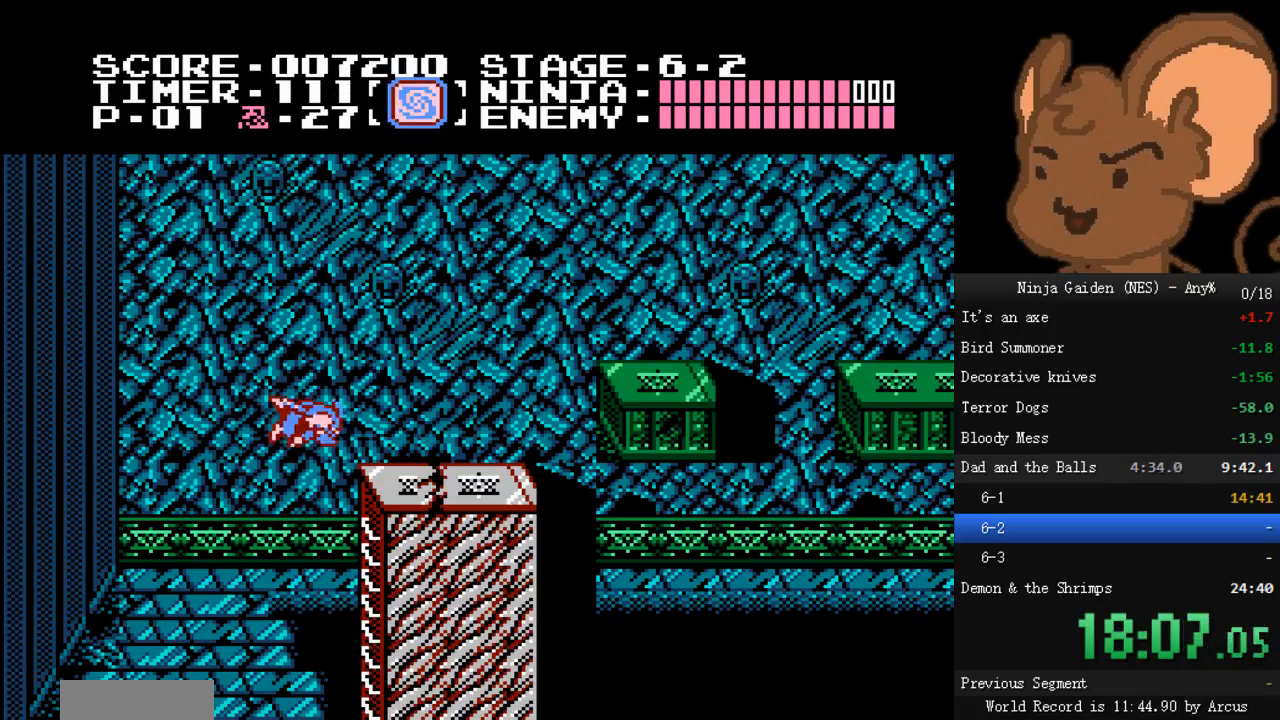
{"buttons": ["A", "DPAD_RIGHT"], "events": [[167, "A", "up"], [367, "A", "down"]]}
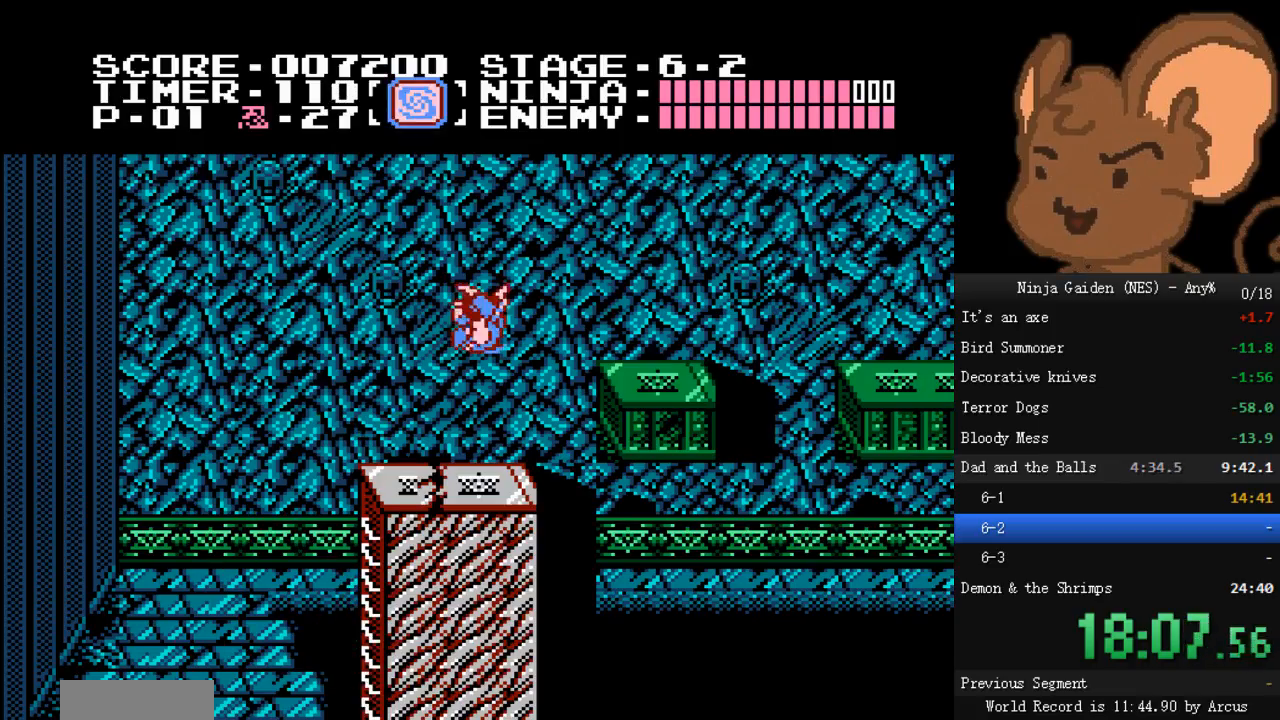
{"buttons": ["A", "DPAD_RIGHT"], "events": [[233, "A", "up"], [500, "A", "down"]]}
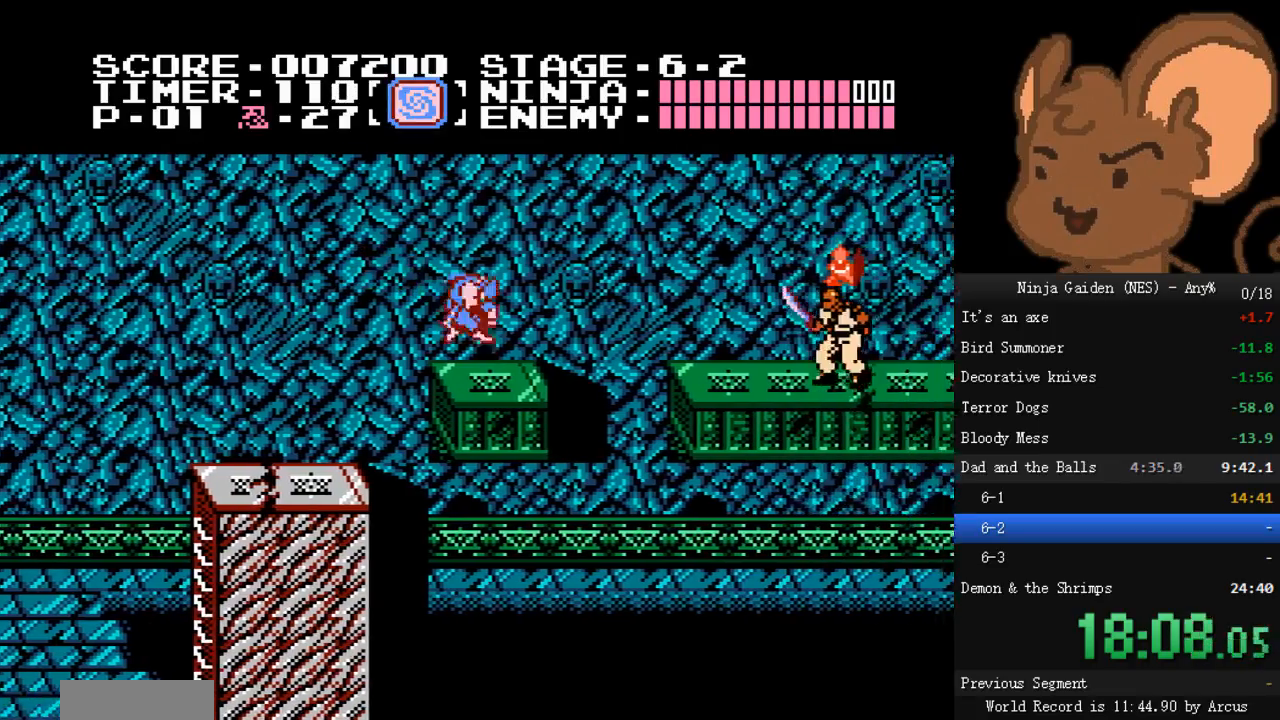
{"buttons": ["DPAD_RIGHT"], "events": [[100, "A", "up"]]}
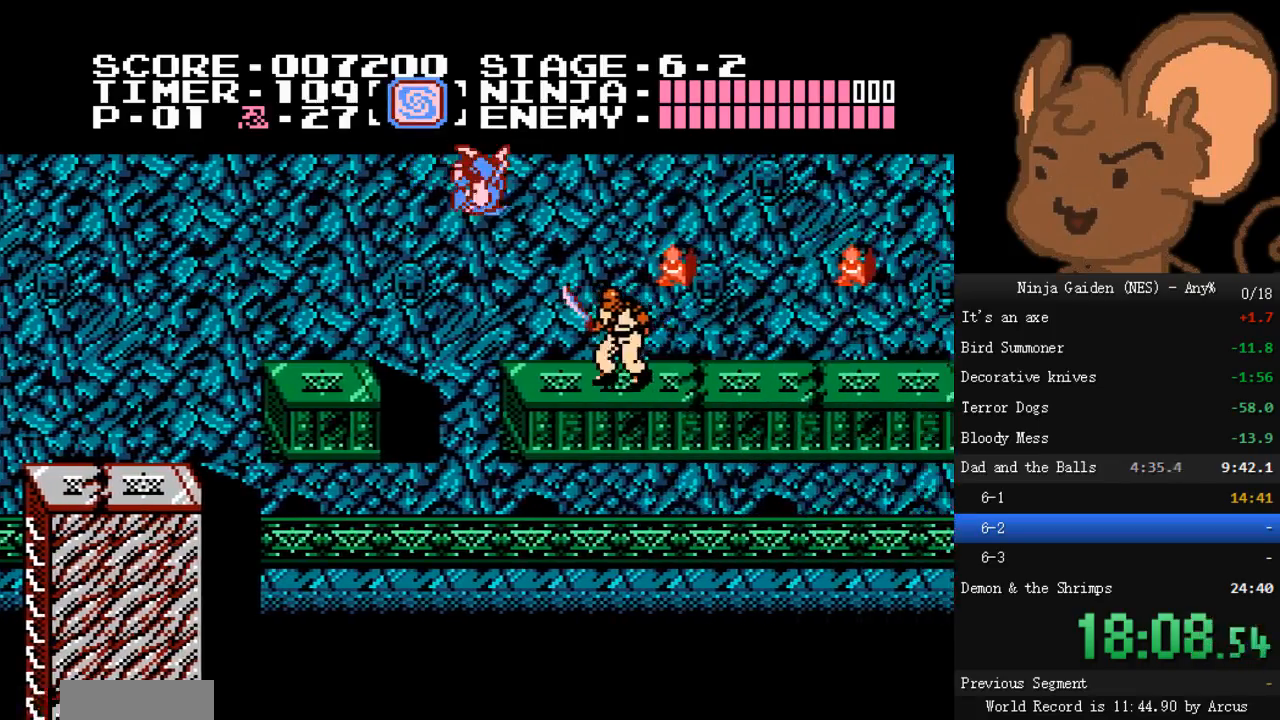
{"buttons": ["DPAD_RIGHT"], "events": [[100, "DPAD_DOWN", "down"], [133, "DPAD_RIGHT", "up"], [167, "B", "down"], [233, "DPAD_DOWN", "up"], [233, "DPAD_RIGHT", "down"], [267, "B", "up"]]}
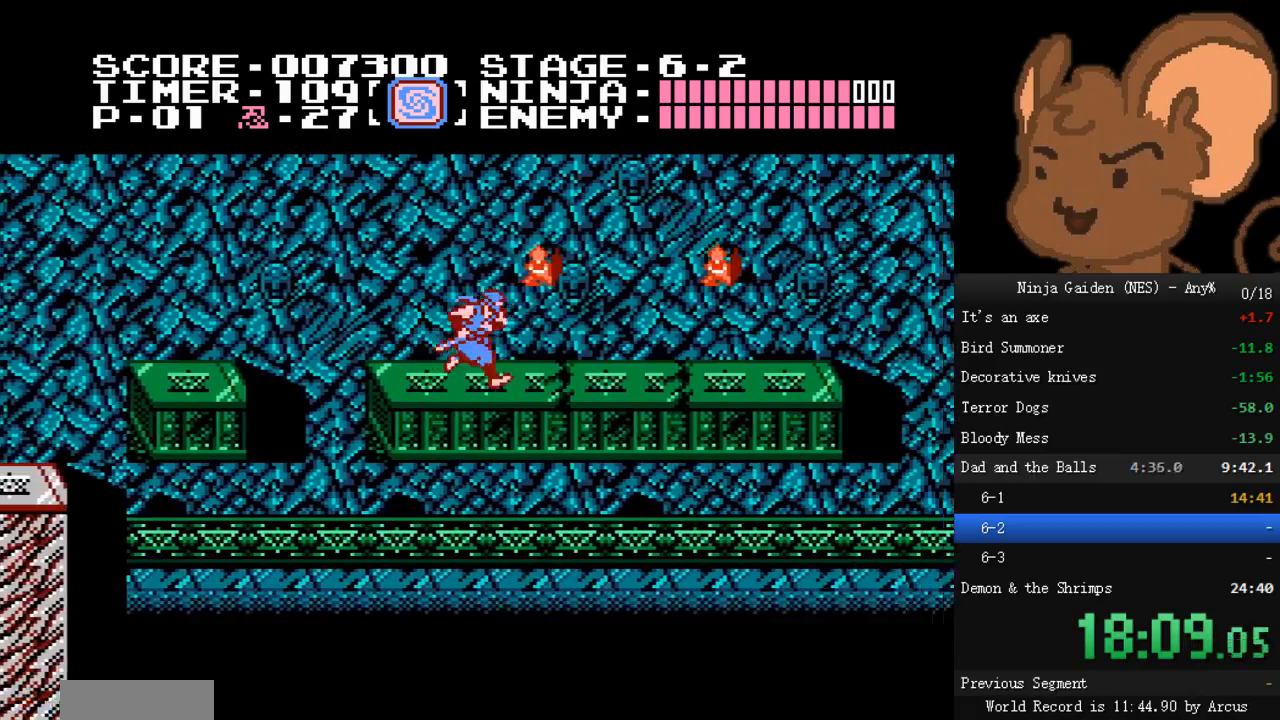
{"buttons": ["DPAD_RIGHT"], "events": [[100, "A", "down"], [133, "B", "down"], [267, "A", "up"], [300, "B", "up"]]}
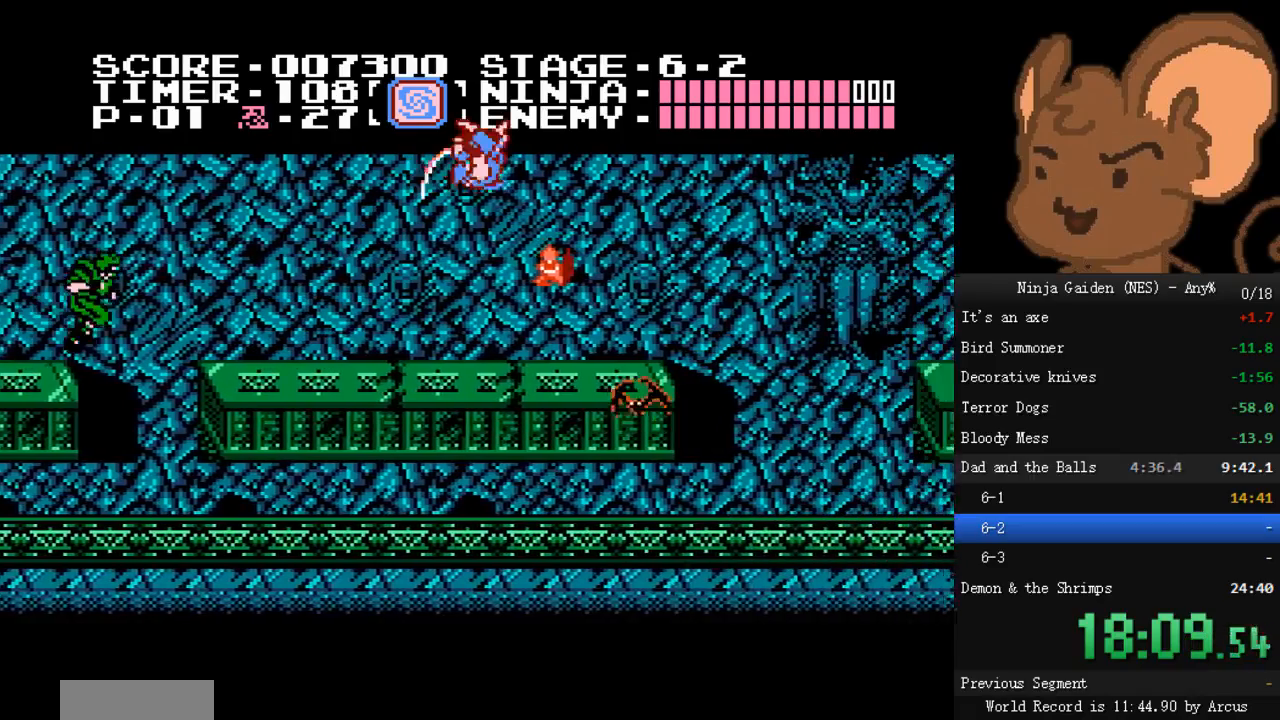
{"buttons": ["DPAD_RIGHT"], "events": []}
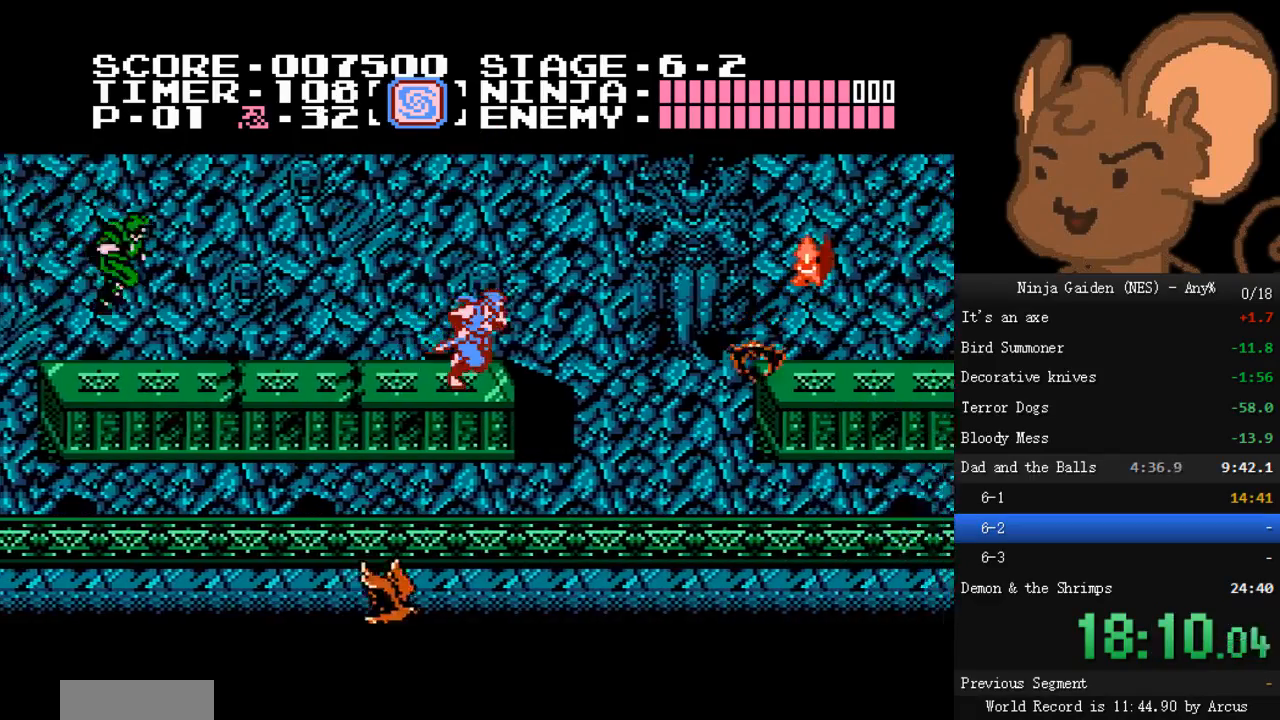
{"buttons": ["A", "B", "DPAD_RIGHT"], "events": [[133, "A", "down"], [167, "B", "down"]]}
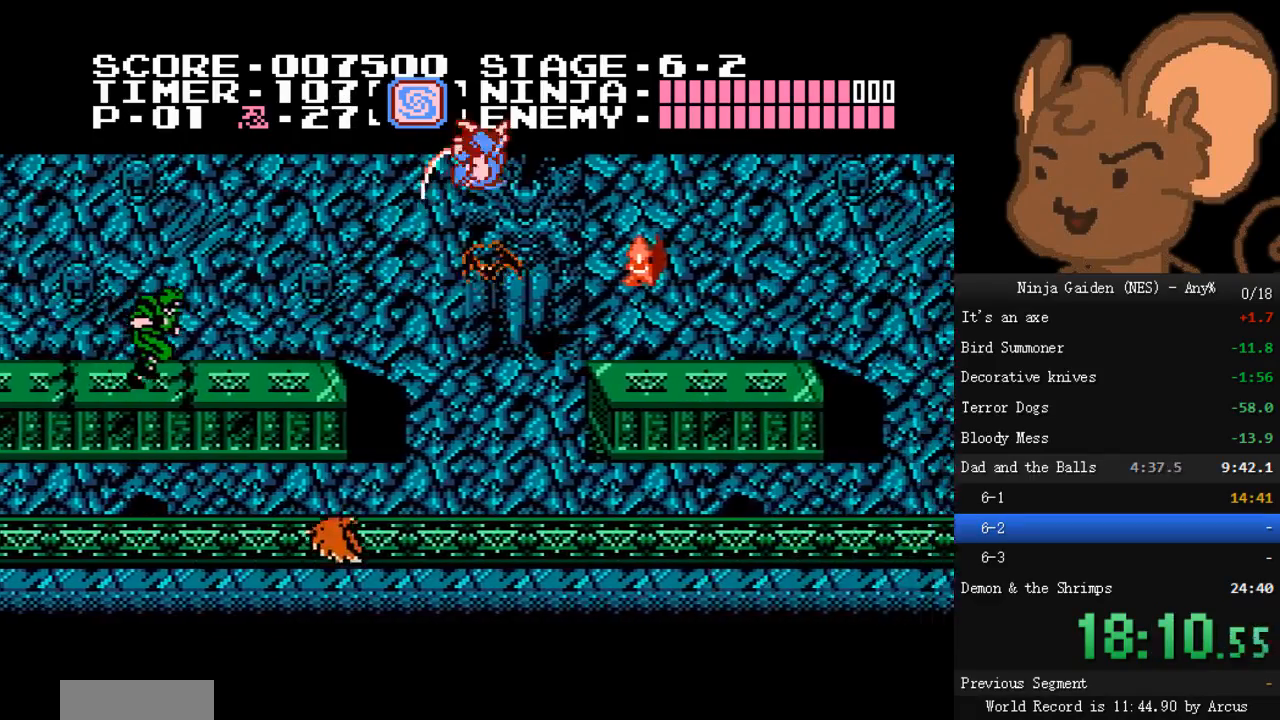
{"buttons": ["DPAD_RIGHT"], "events": [[67, "A", "up"], [67, "B", "up"]]}